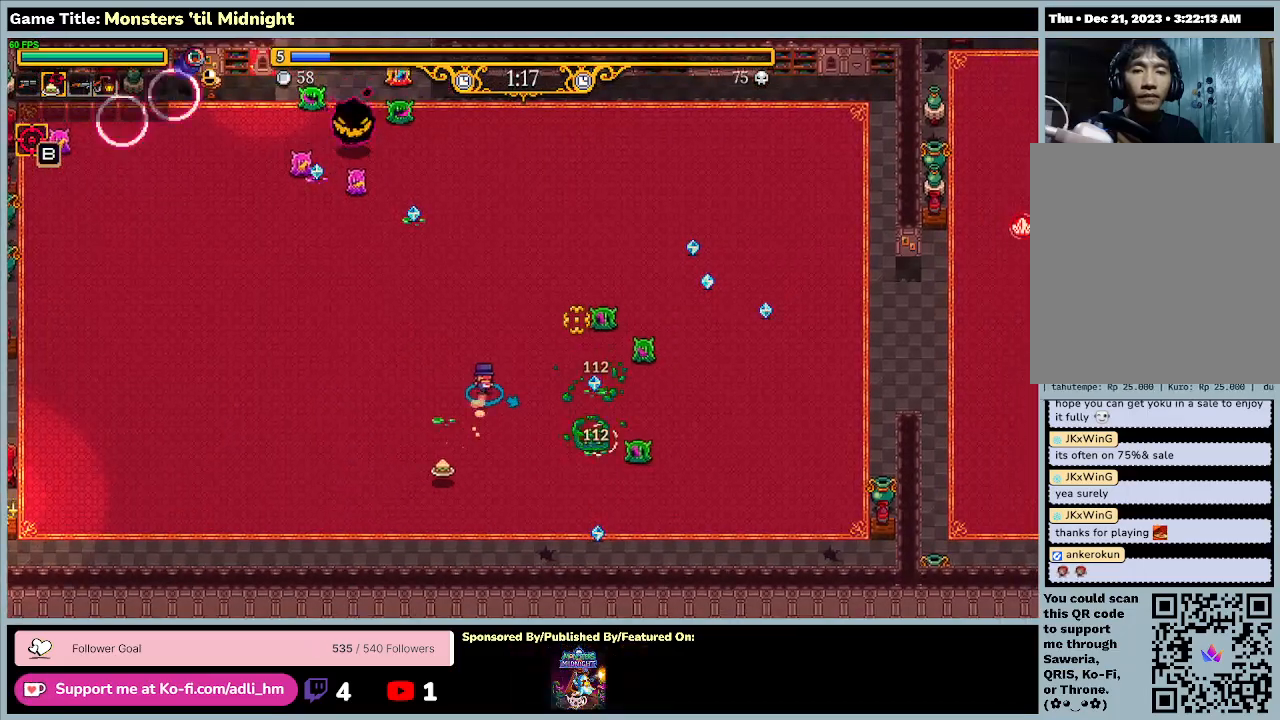
Gameplay with keyboard; each line is a JSON object with the keys held at the frame after it. "events" lists presses ("down") and releases ("up") of "0", "1", "2", "3", "4", "5", "6", "7", "8", "9", "a", "alt", "b", "c", "caps_lock", "ctrl", "d", "down", "e", "escape", "f", "f1", "f2", "f3", "f4", "f5", "f6", "f7", "f8", "g", "h", "i", "j", "k", "l", "left", "m", "minus", "n", "o", "p", "q", "r", "return", "right", "s", "shift", "space", "t", "tab", "u", "up", "v", "w", "x", "y" and "z" between this image and that frame as [ms after this image, input, new state], when the widget could be followed in between. No other keys are recorded. Mouse input is not recorded.
{"keys": ["w"], "events": []}
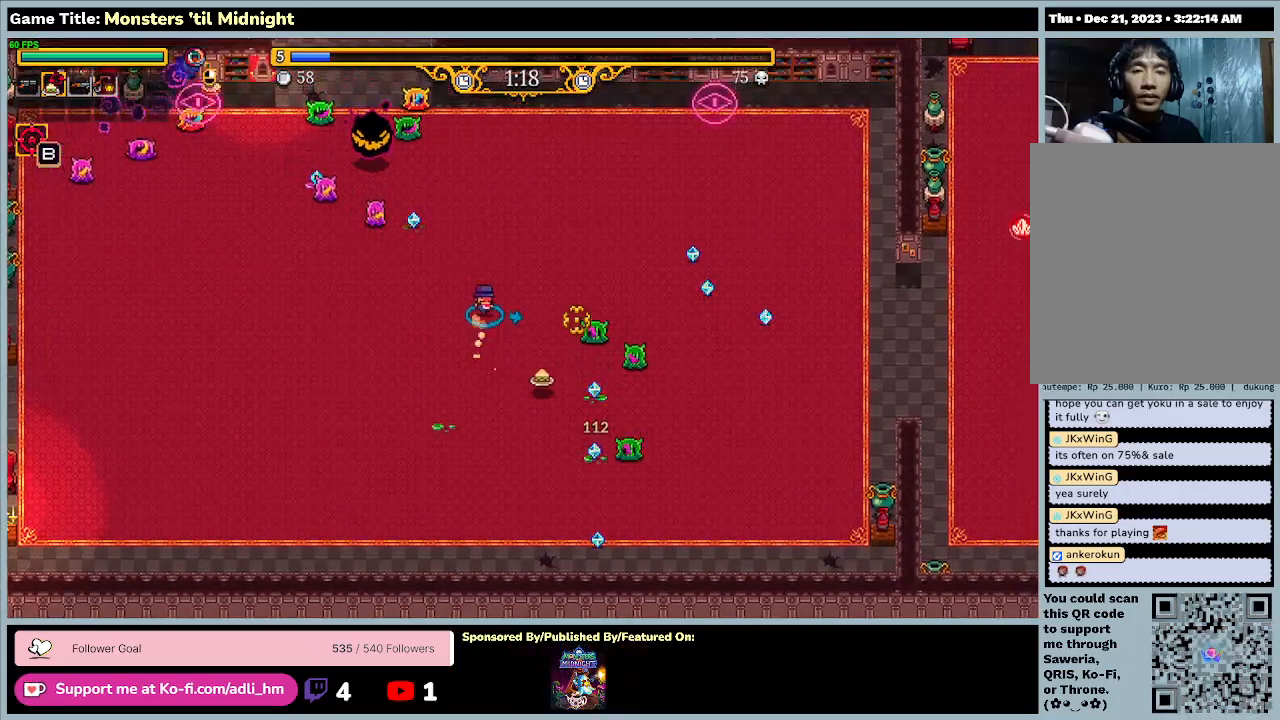
{"keys": ["a", "w"], "events": [[33, "a", "down"]]}
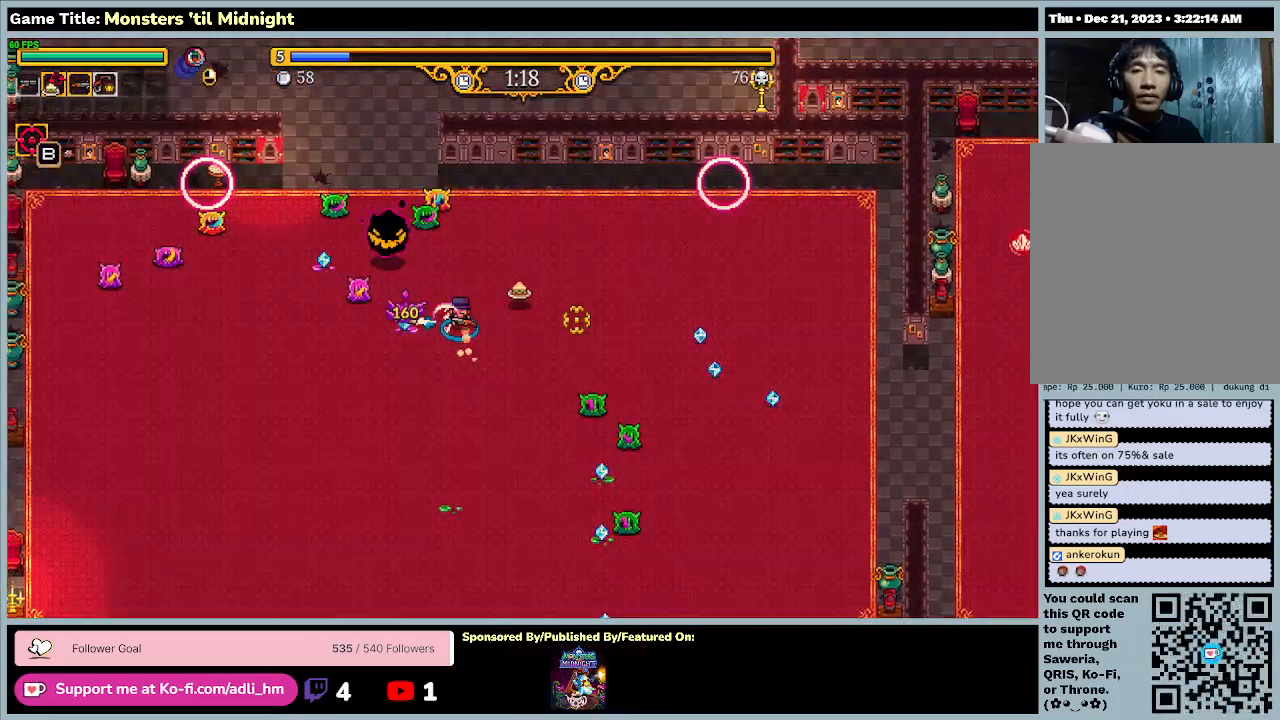
{"keys": ["d"], "events": [[33, "d", "down"], [233, "a", "up"], [467, "w", "up"]]}
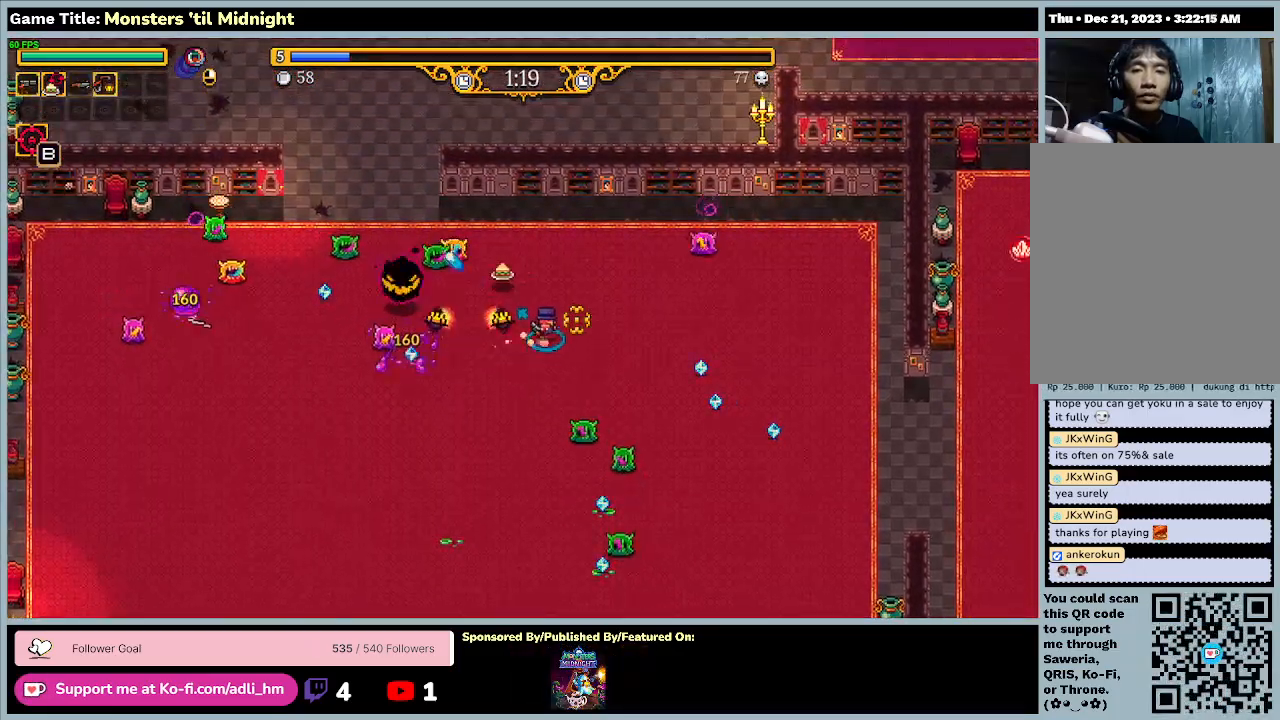
{"keys": ["d", "s"], "events": [[100, "s", "down"]]}
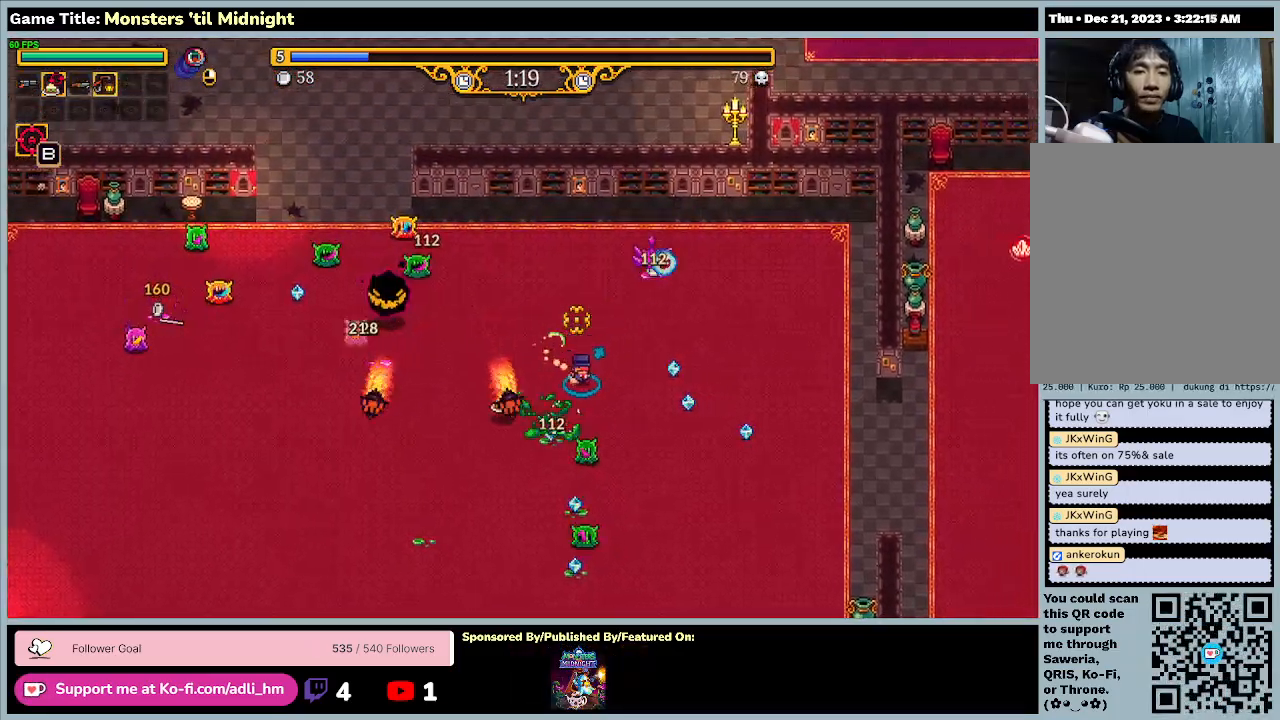
{"keys": ["d"], "events": [[267, "s", "up"]]}
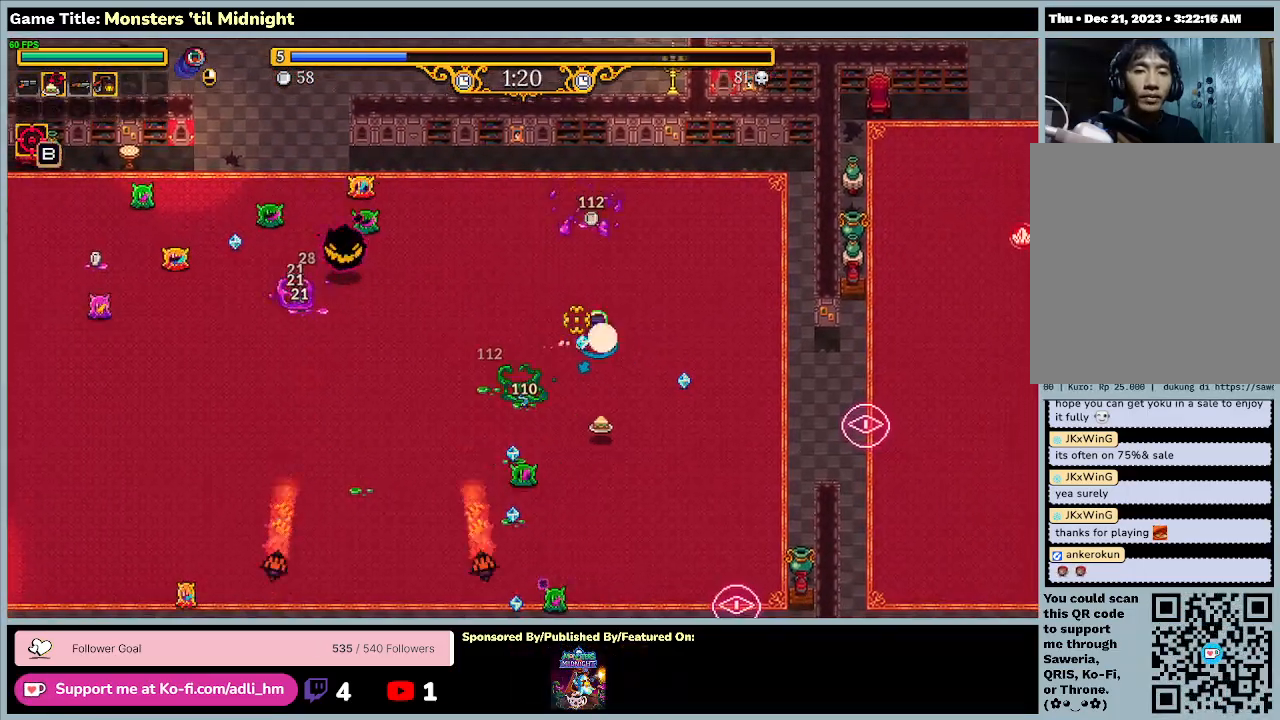
{"keys": ["d", "s"], "events": [[167, "s", "down"]]}
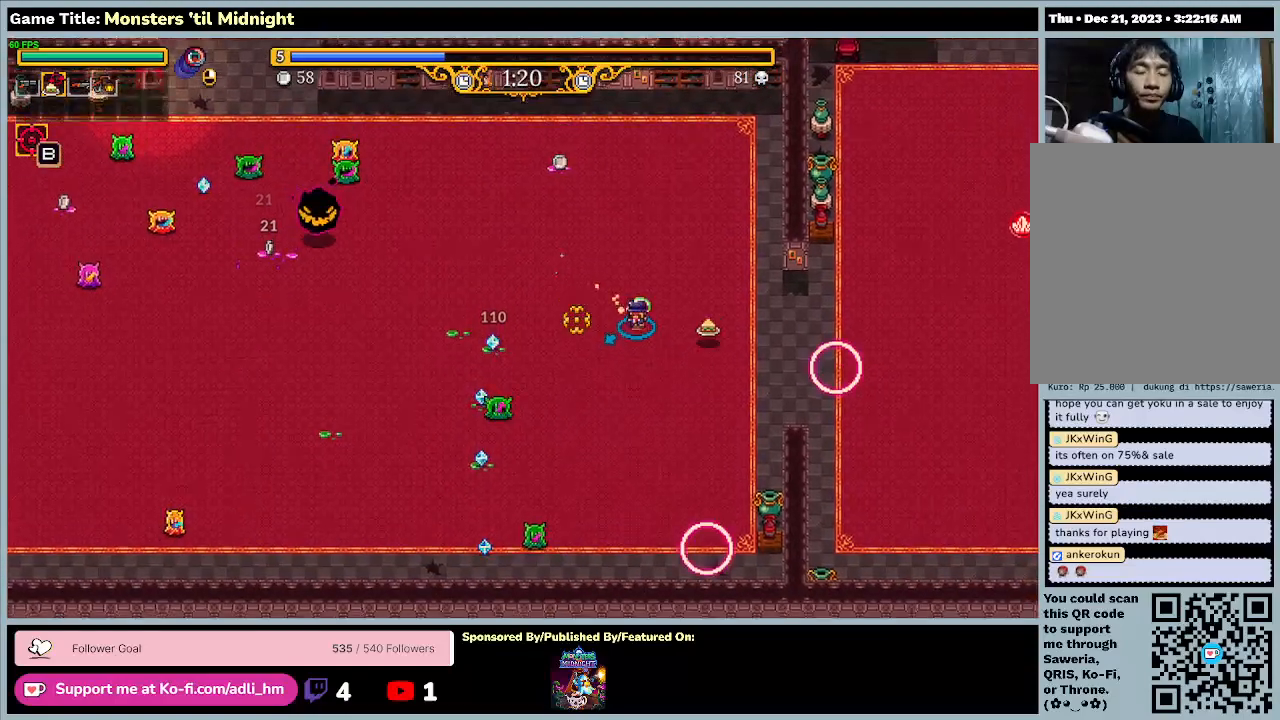
{"keys": ["a", "s"], "events": [[300, "a", "down"], [433, "d", "up"]]}
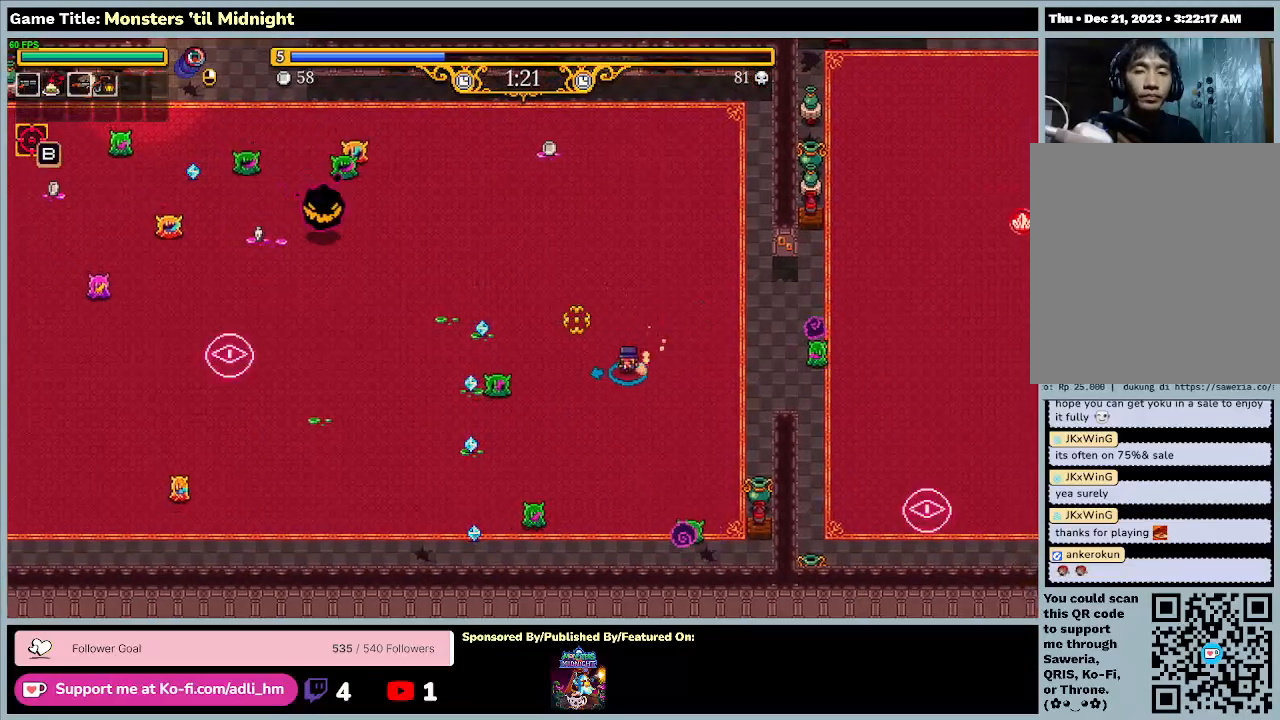
{"keys": ["a", "s"], "events": []}
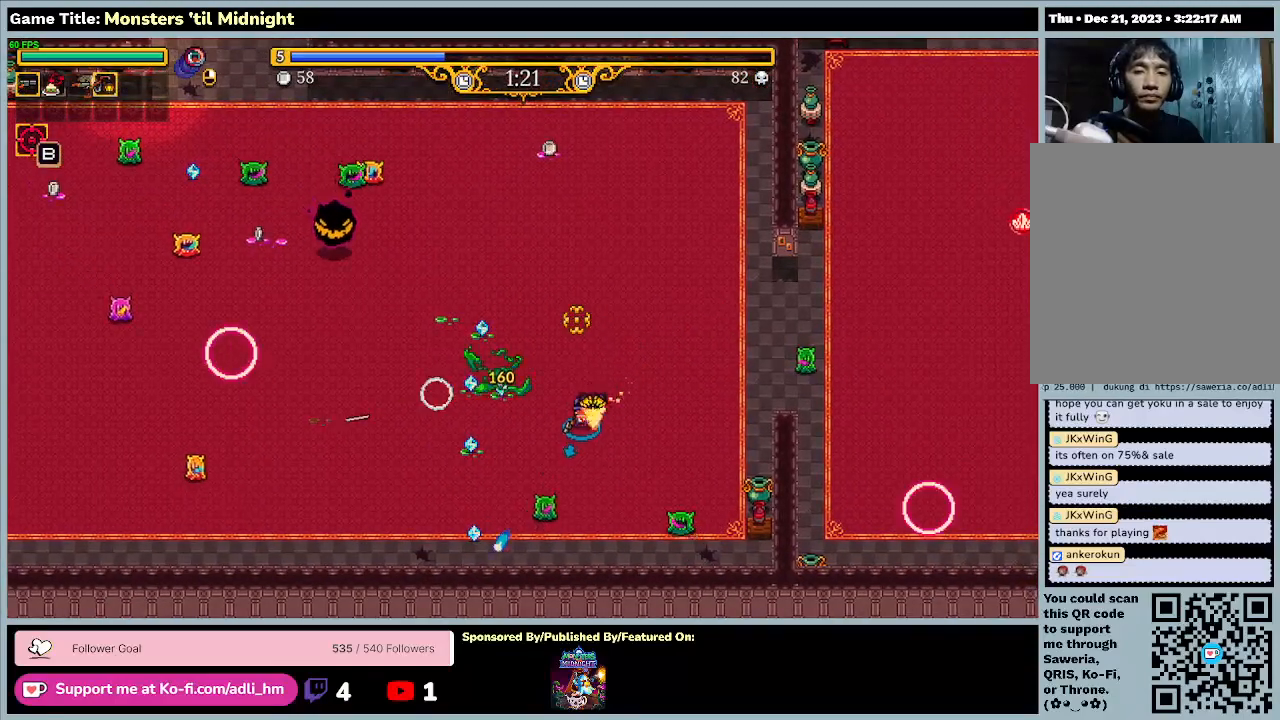
{"keys": ["a"], "events": [[367, "s", "up"]]}
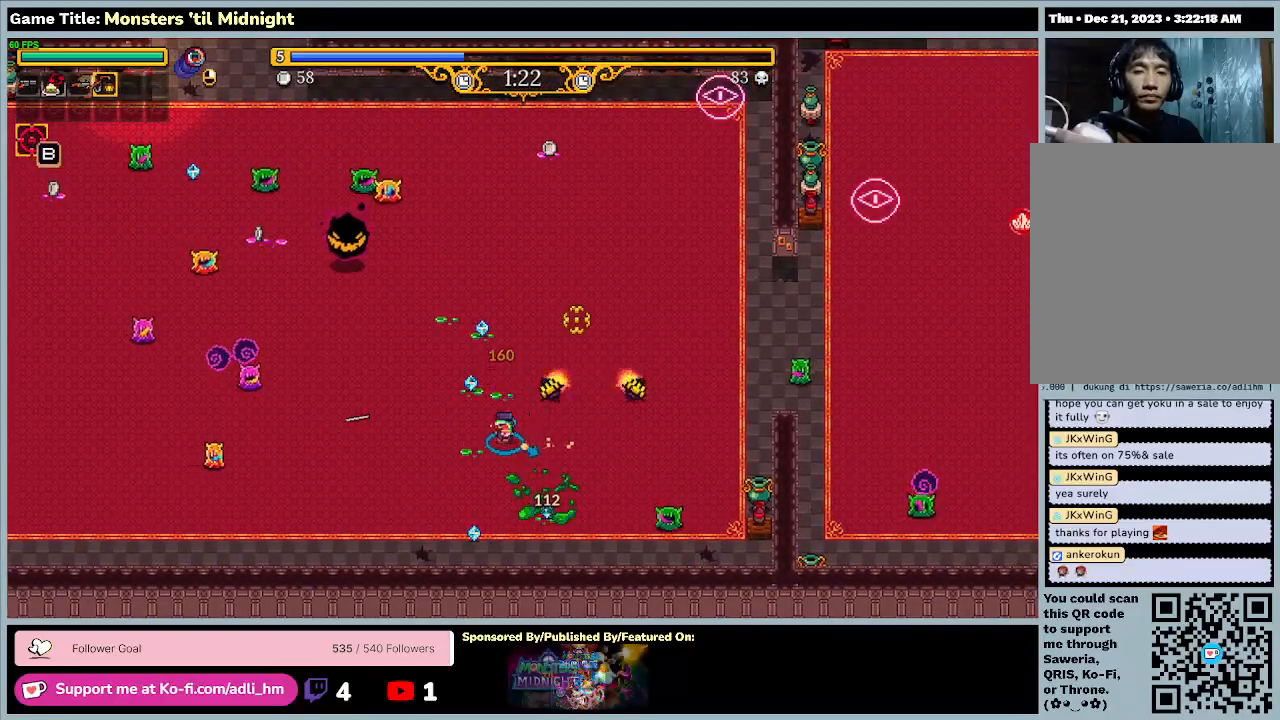
{"keys": ["a", "s"], "events": [[100, "s", "down"]]}
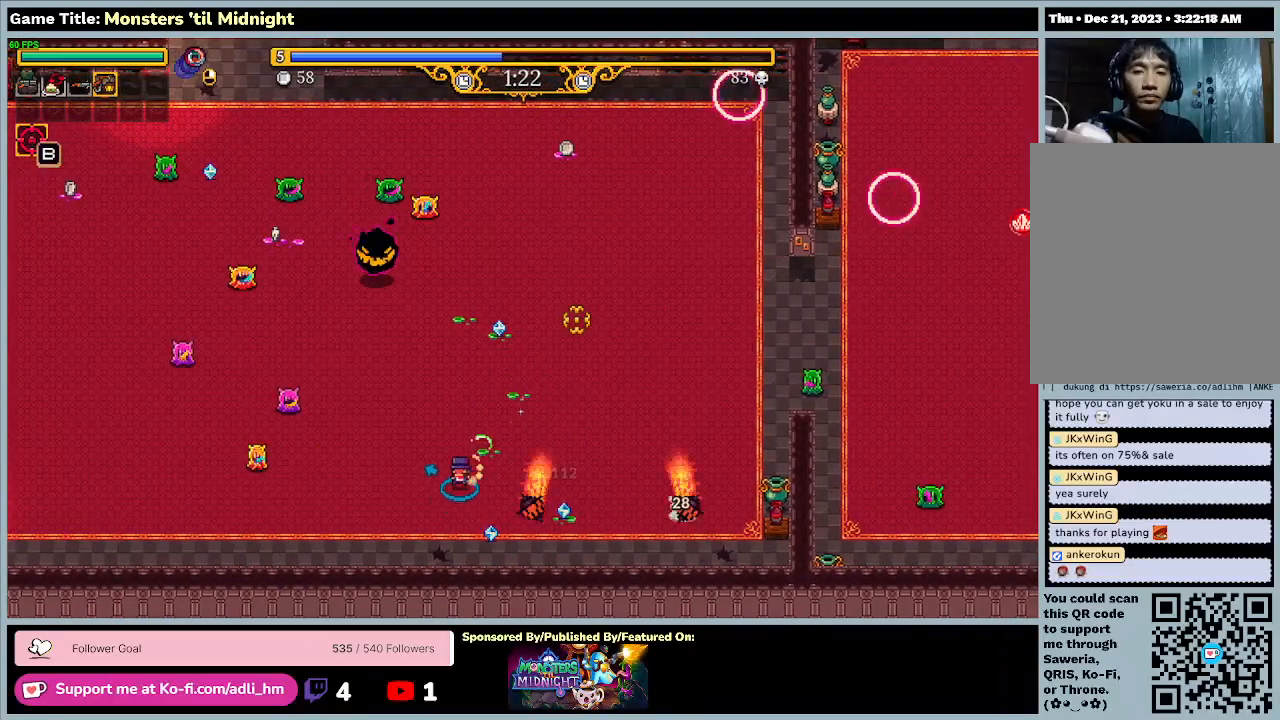
{"keys": ["d", "w"], "events": [[33, "d", "down"], [200, "a", "up"], [467, "w", "down"], [500, "s", "up"]]}
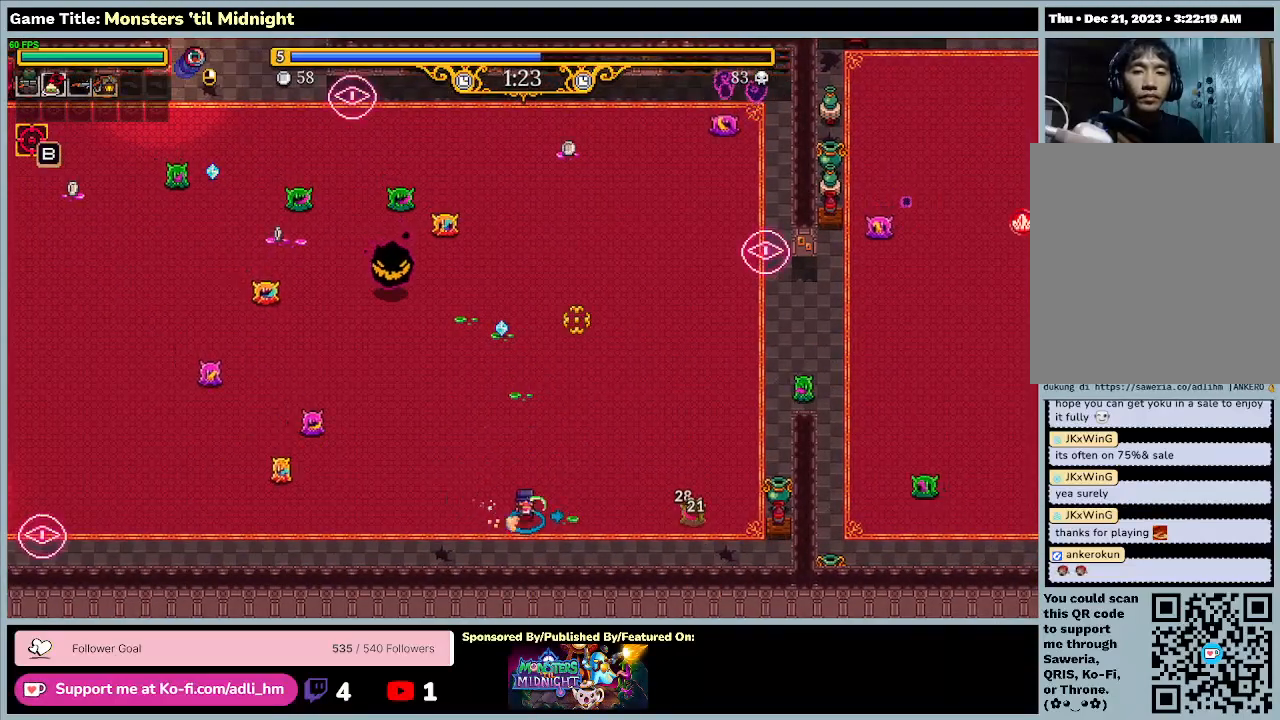
{"keys": ["w"], "events": [[500, "d", "up"]]}
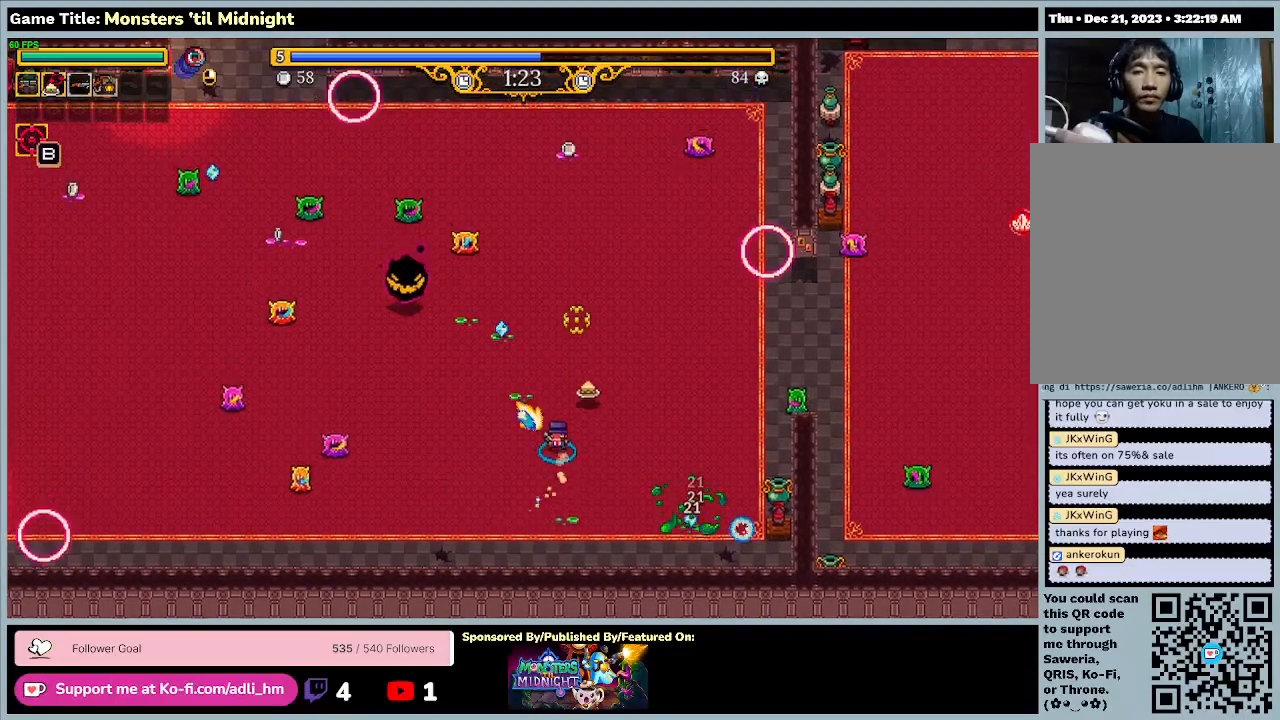
{"keys": ["a", "w"], "events": [[467, "a", "down"]]}
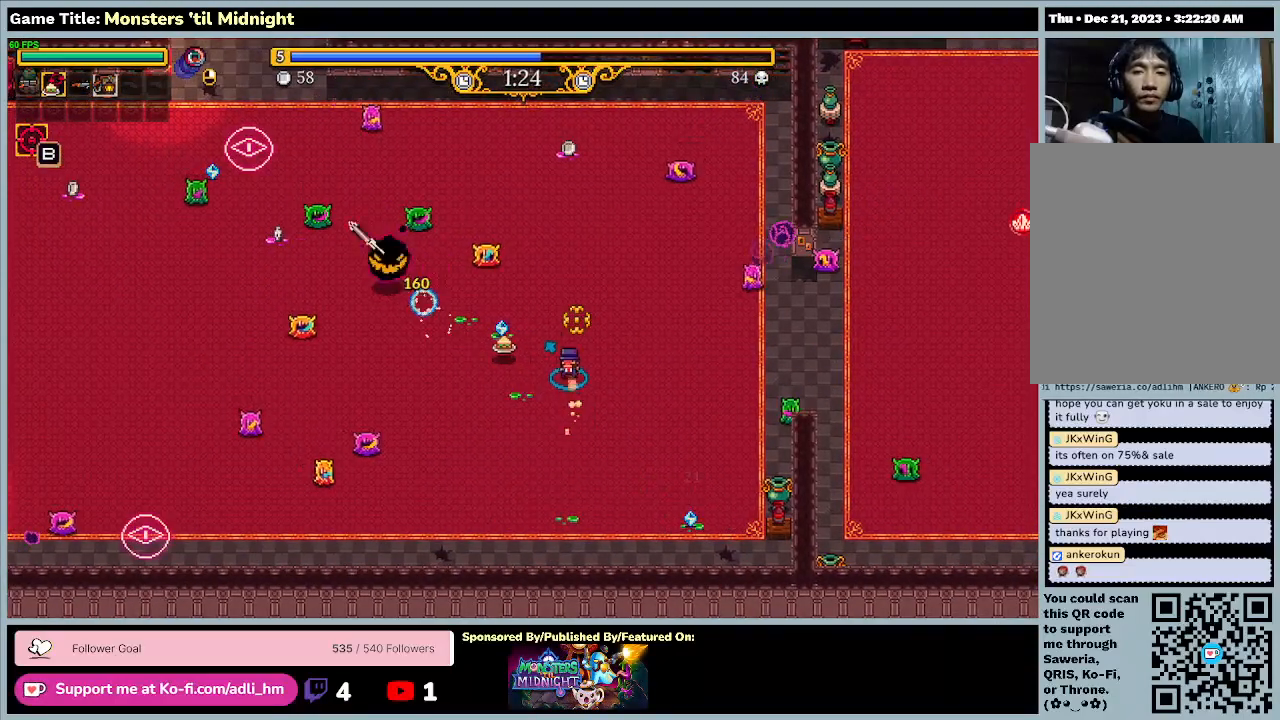
{"keys": ["a", "d", "w"], "events": [[367, "d", "down"]]}
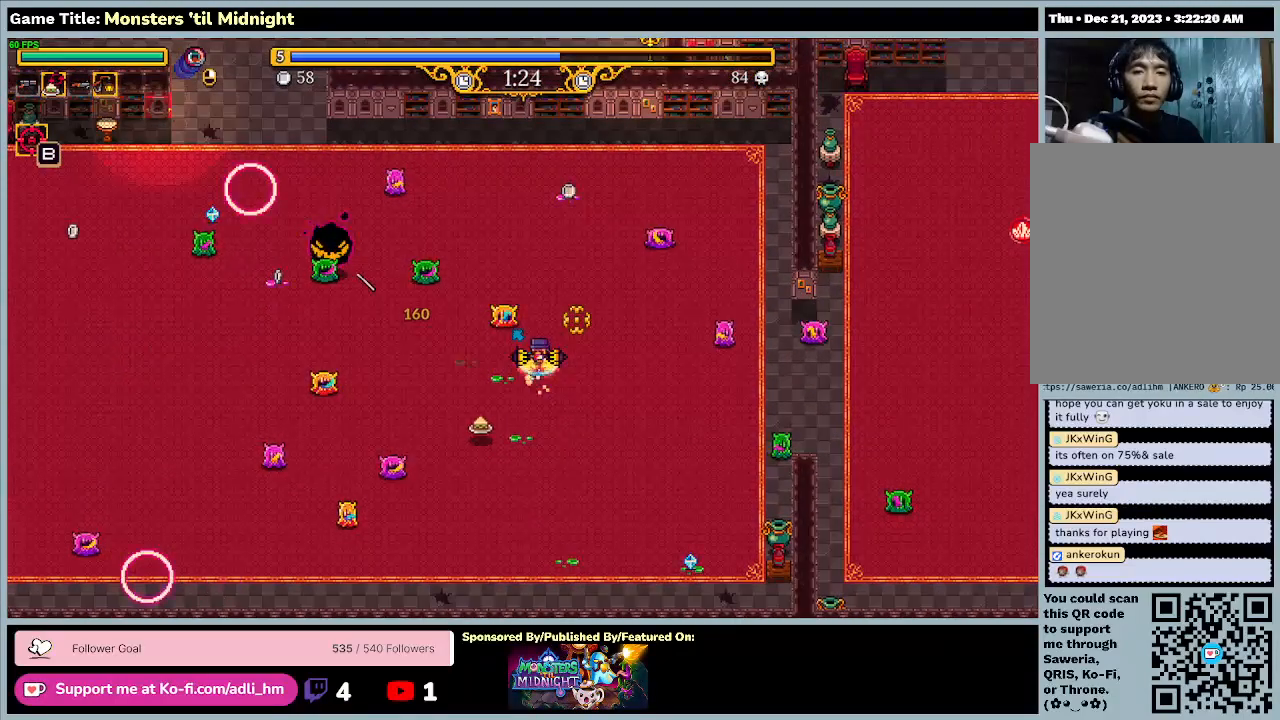
{"keys": ["d", "s"], "events": [[100, "a", "up"], [200, "w", "up"], [233, "s", "down"]]}
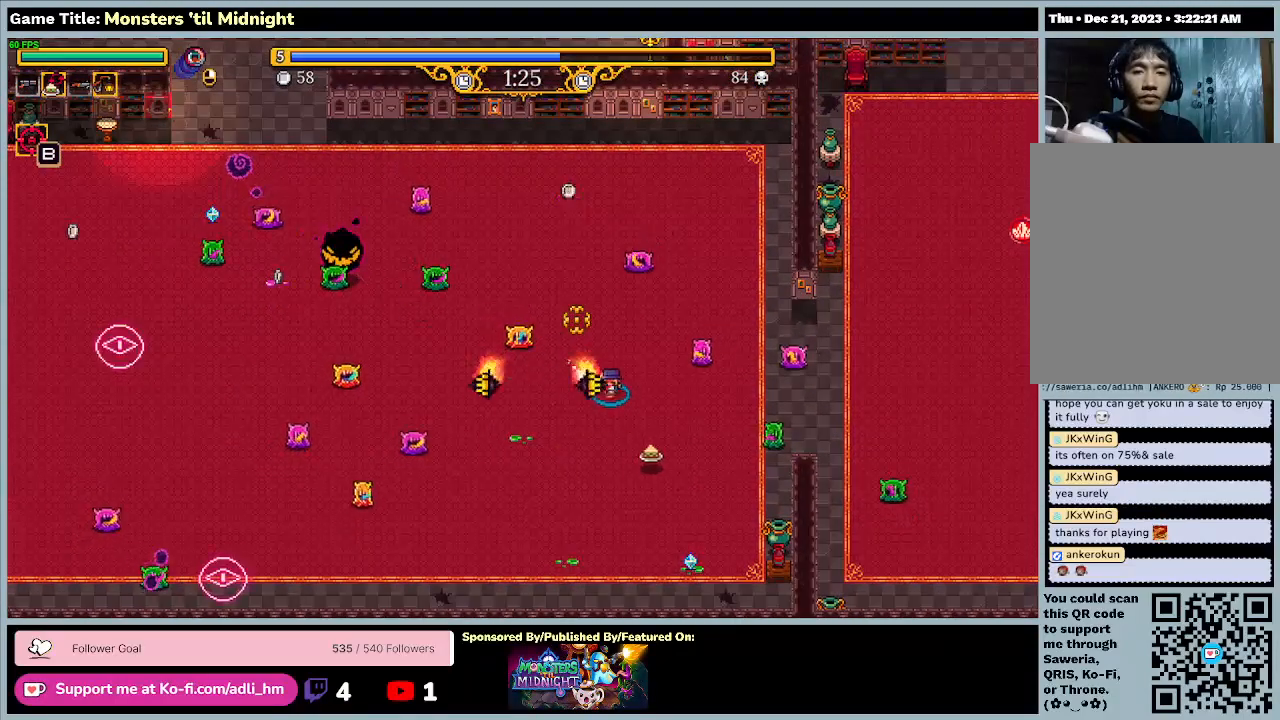
{"keys": ["a", "s"], "events": [[133, "a", "down"], [367, "d", "up"]]}
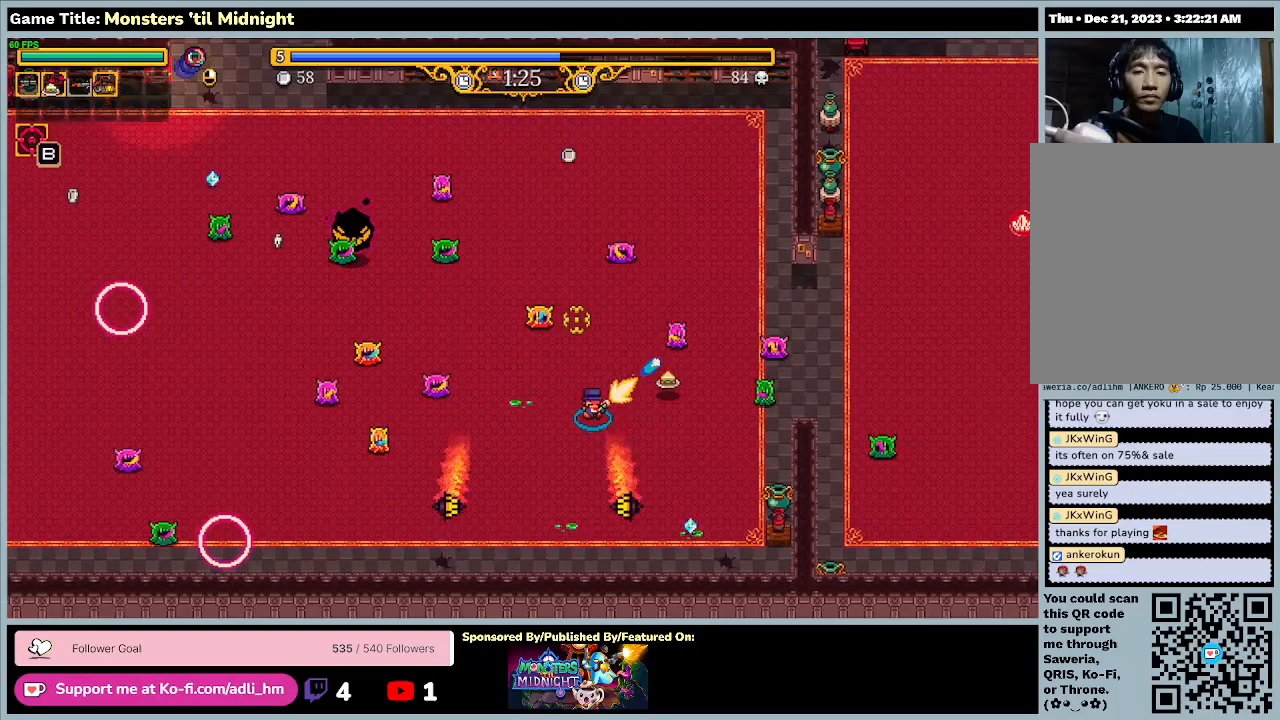
{"keys": ["a", "s"], "events": []}
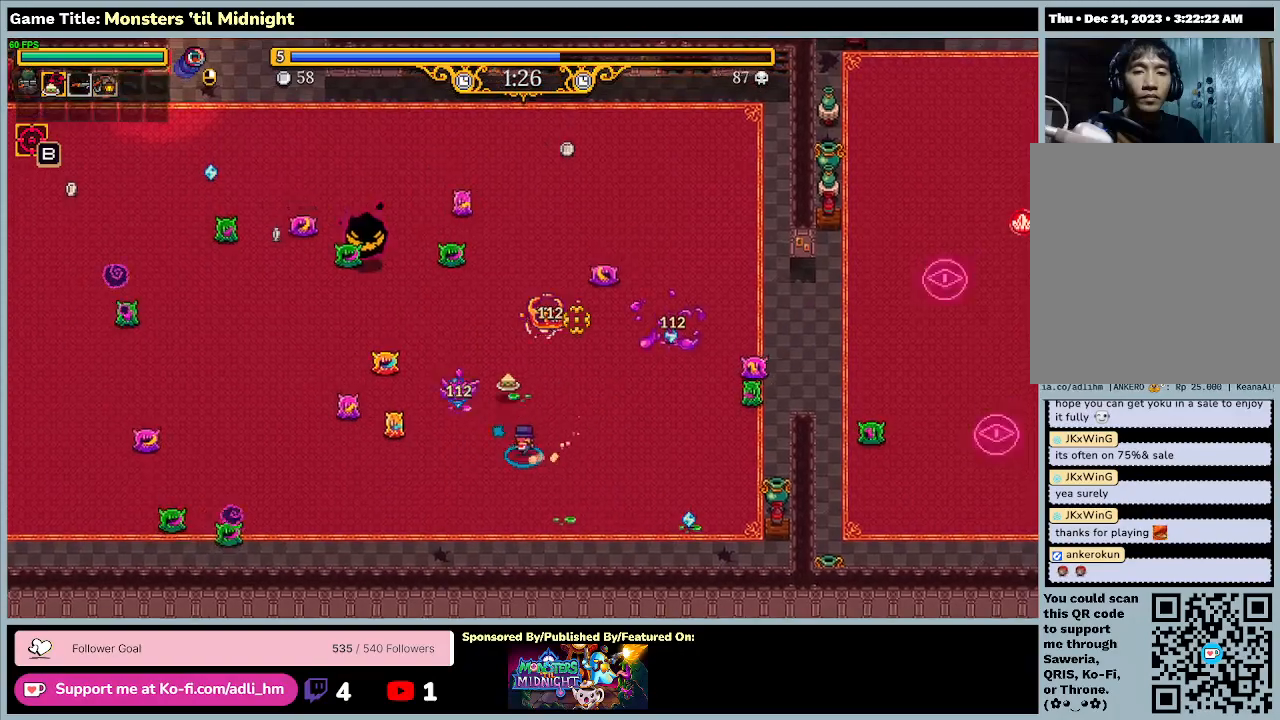
{"keys": ["a", "s"], "events": [[67, "s", "up"], [200, "s", "down"]]}
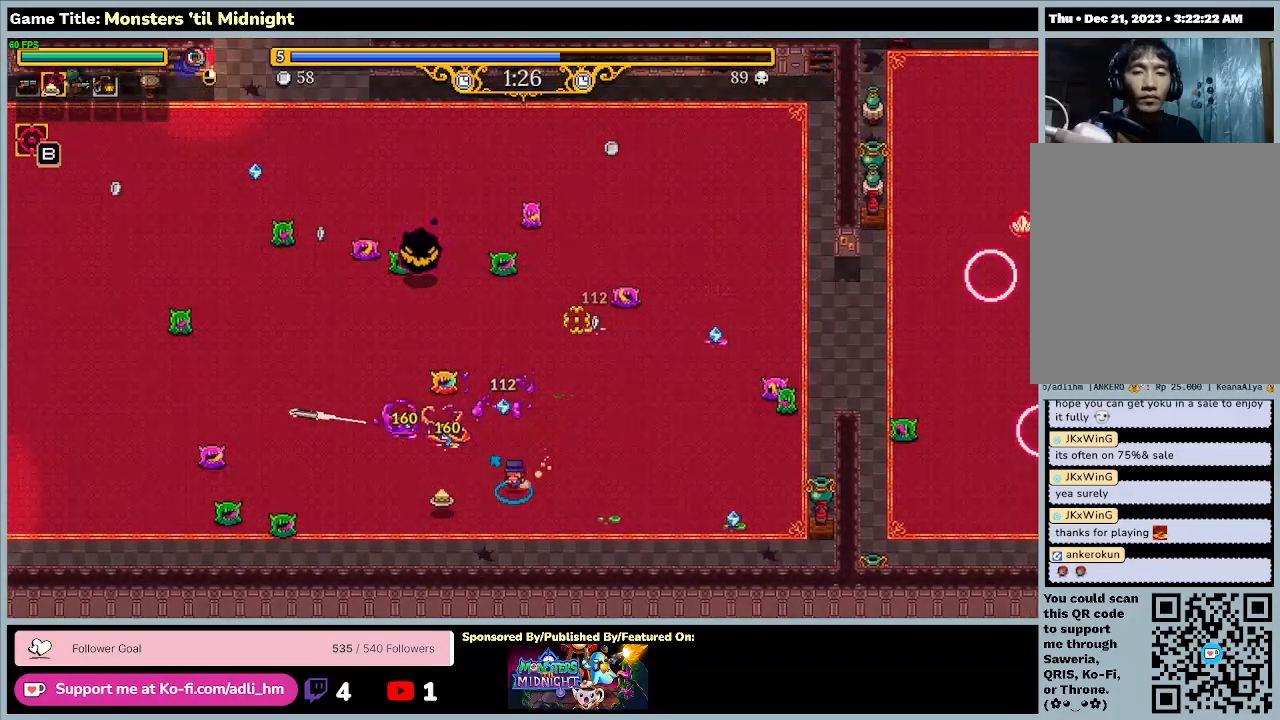
{"keys": ["a", "s"], "events": []}
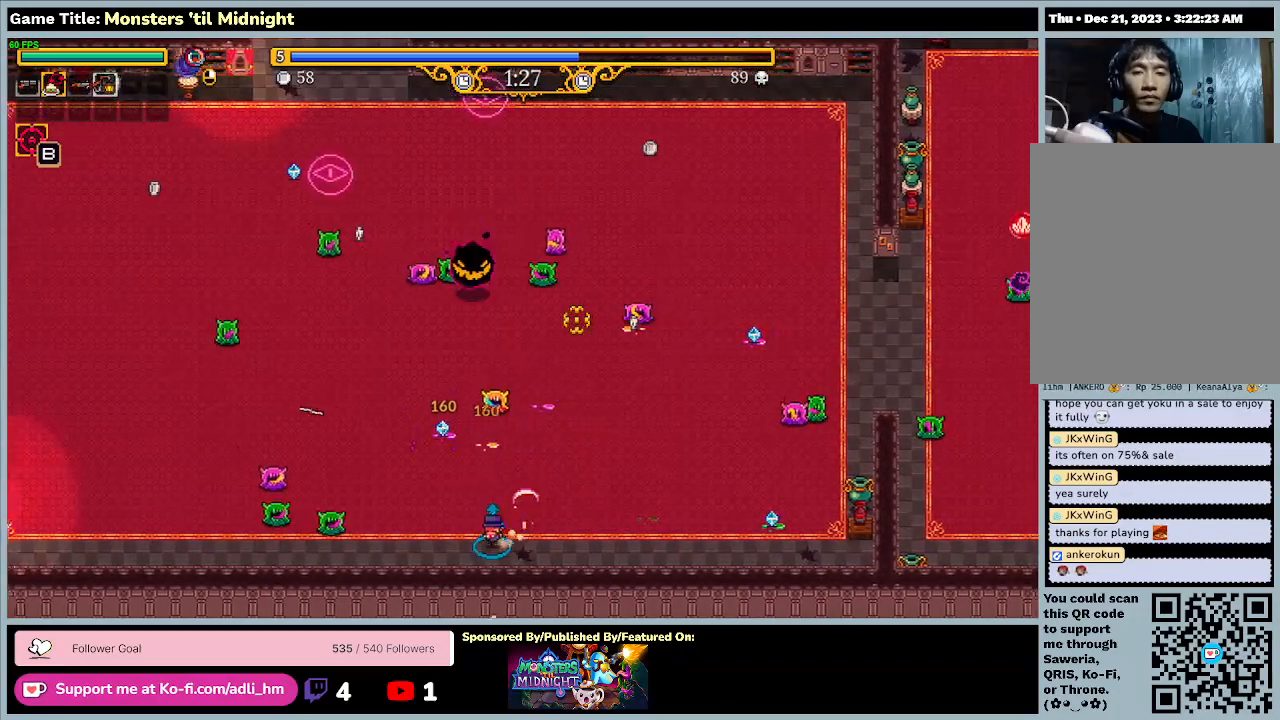
{"keys": ["a", "w"], "events": [[167, "s", "up"], [300, "w", "down"]]}
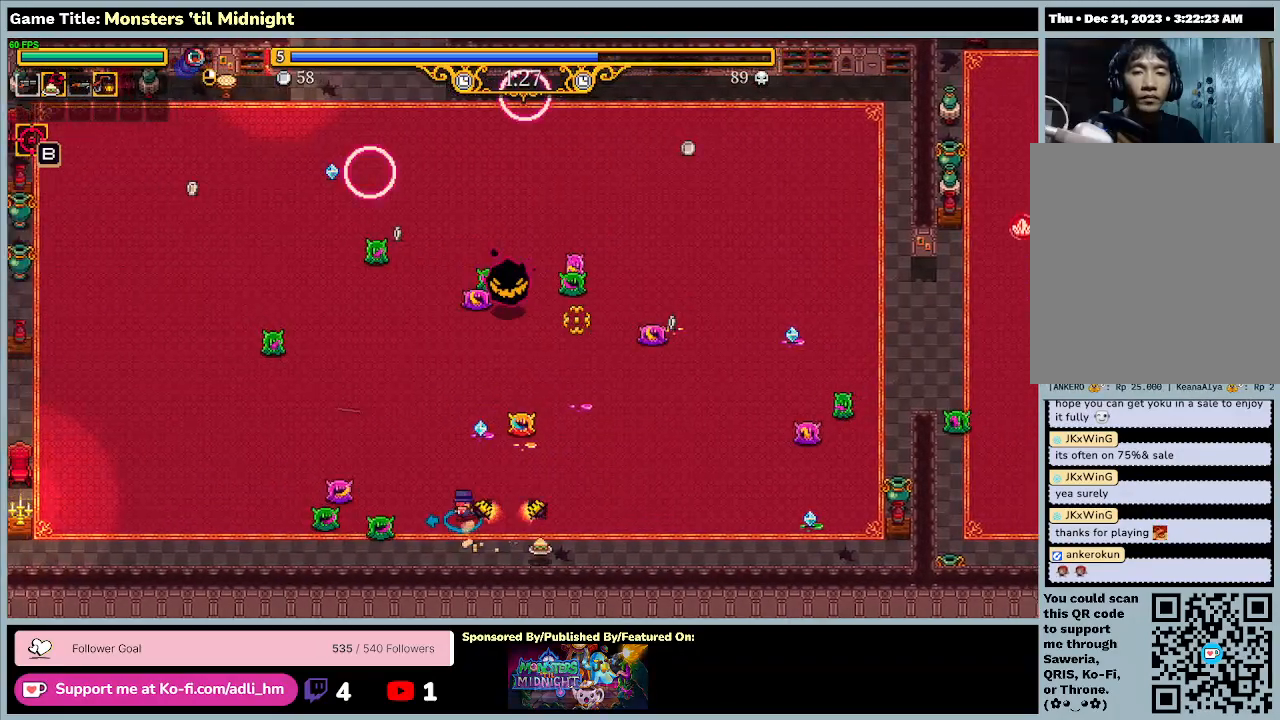
{"keys": ["a", "w"], "events": []}
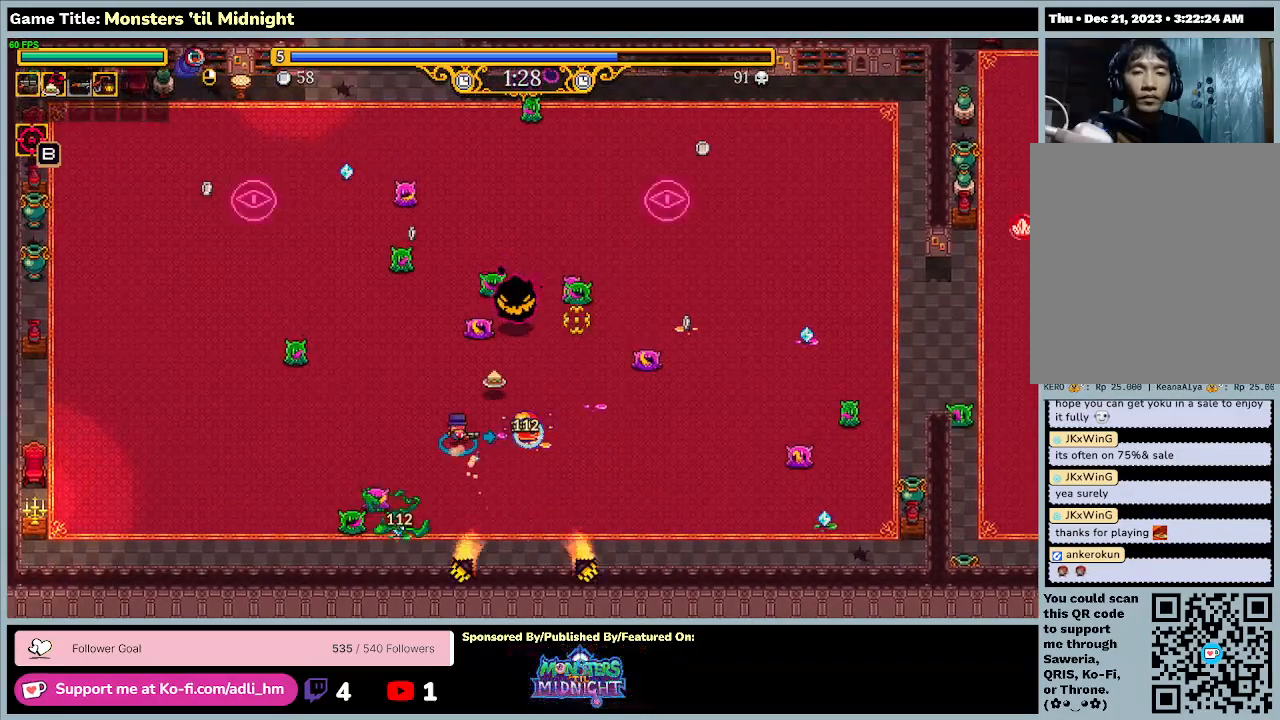
{"keys": ["a"], "events": [[500, "w", "up"]]}
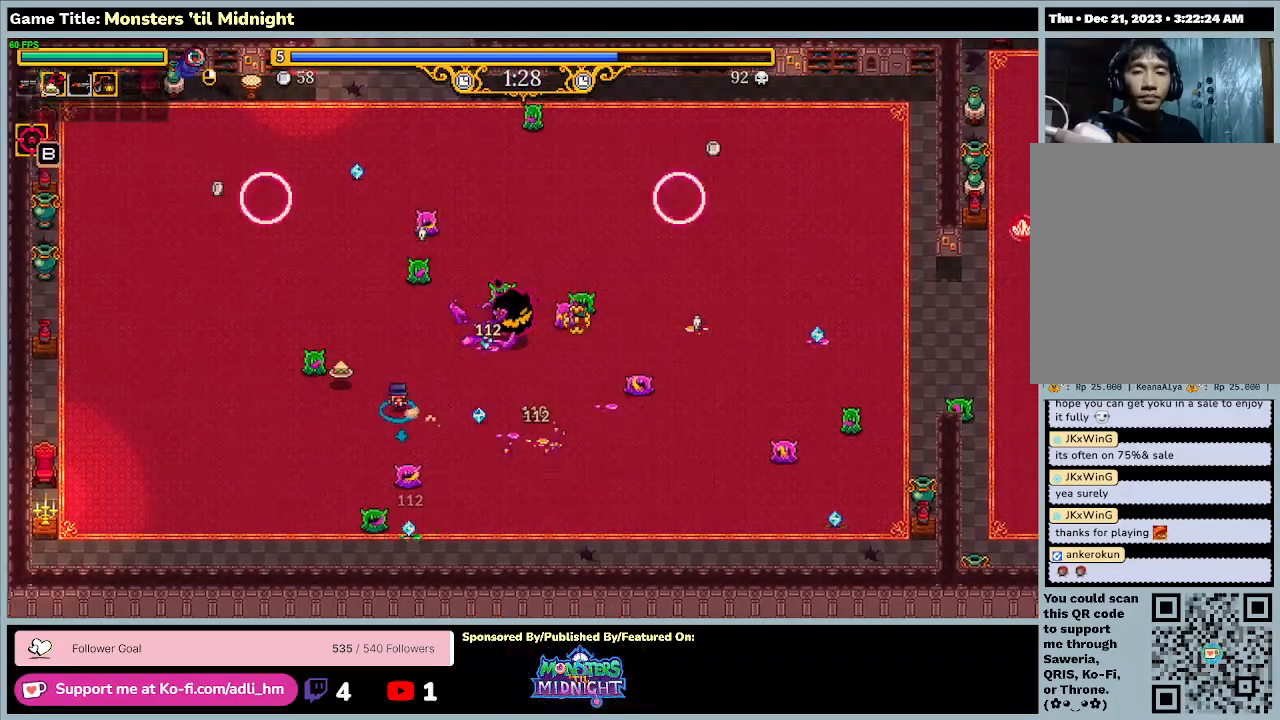
{"keys": ["a", "s"], "events": [[33, "s", "down"]]}
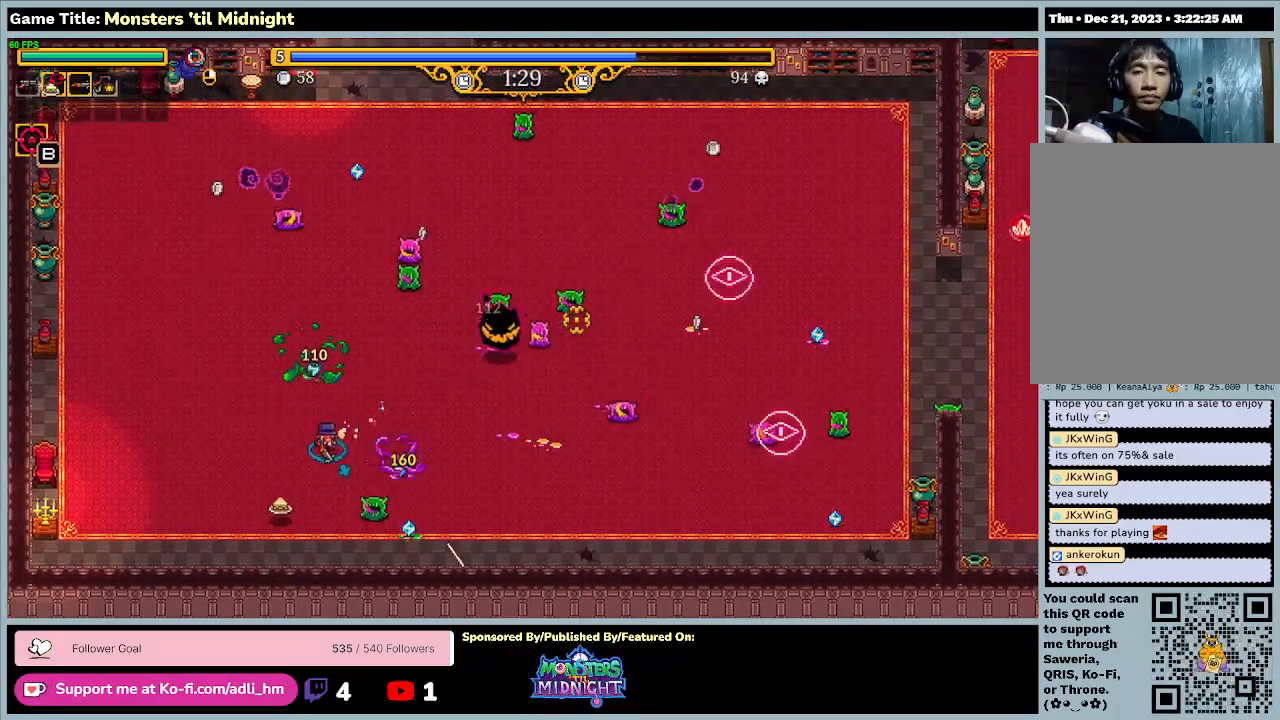
{"keys": ["a", "s"], "events": [[167, "s", "up"], [333, "s", "down"]]}
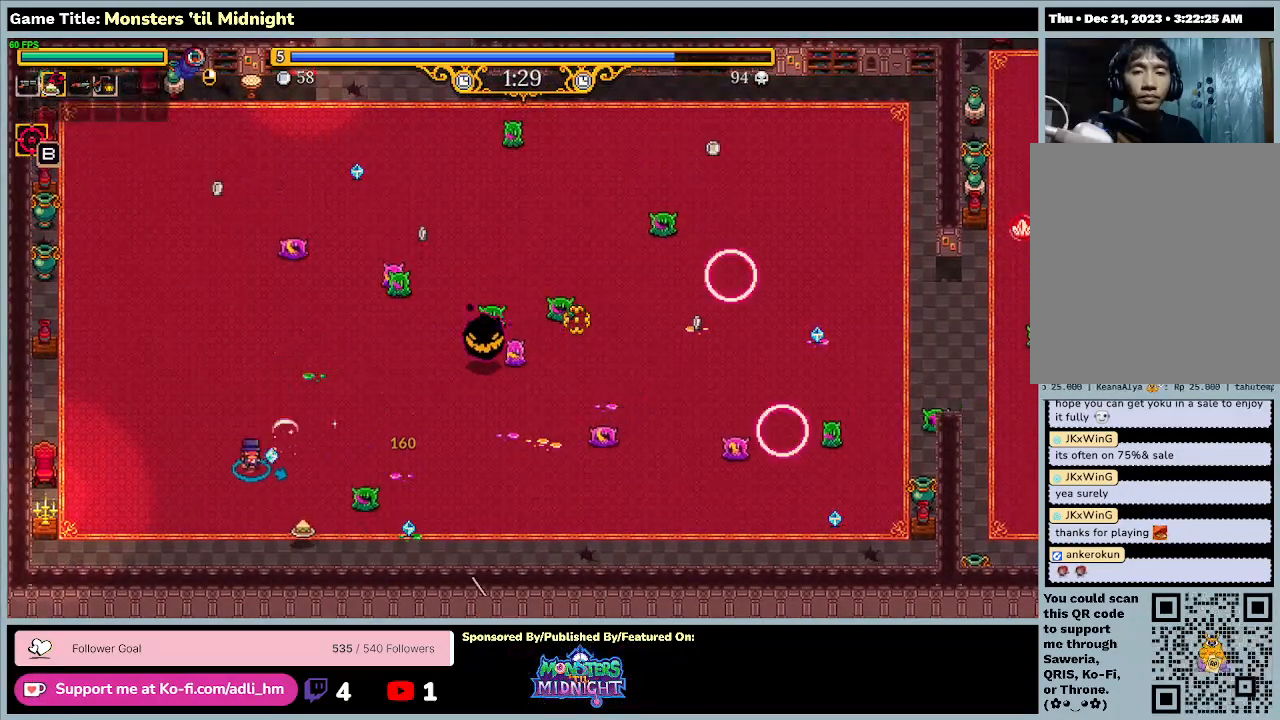
{"keys": ["d", "s"], "events": [[200, "d", "down"], [267, "a", "up"]]}
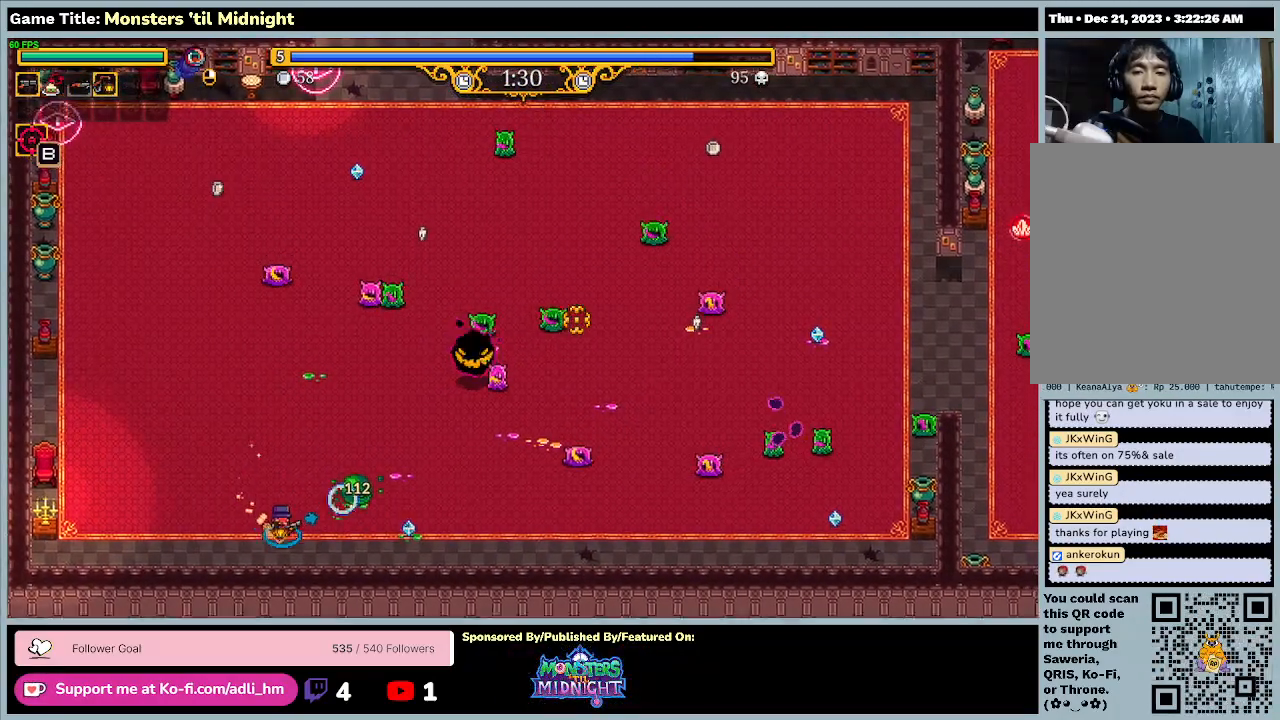
{"keys": ["d"], "events": [[500, "s", "up"]]}
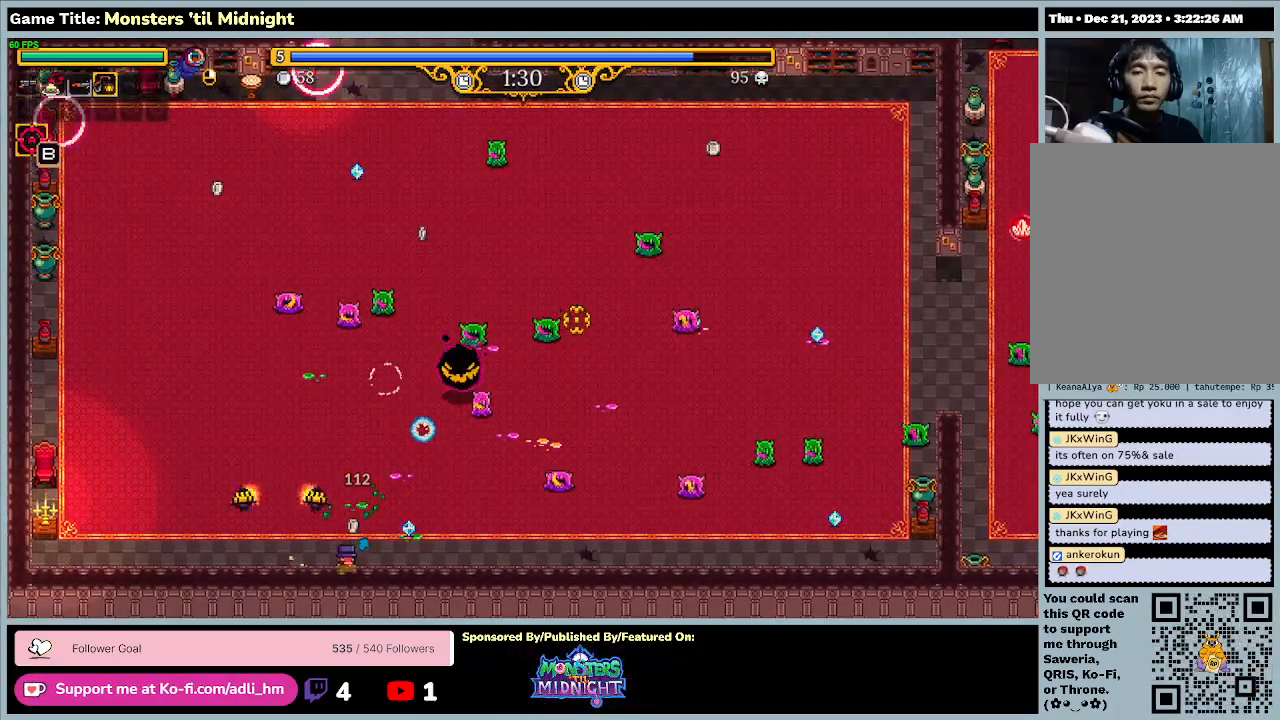
{"keys": ["d", "w"], "events": [[133, "w", "down"]]}
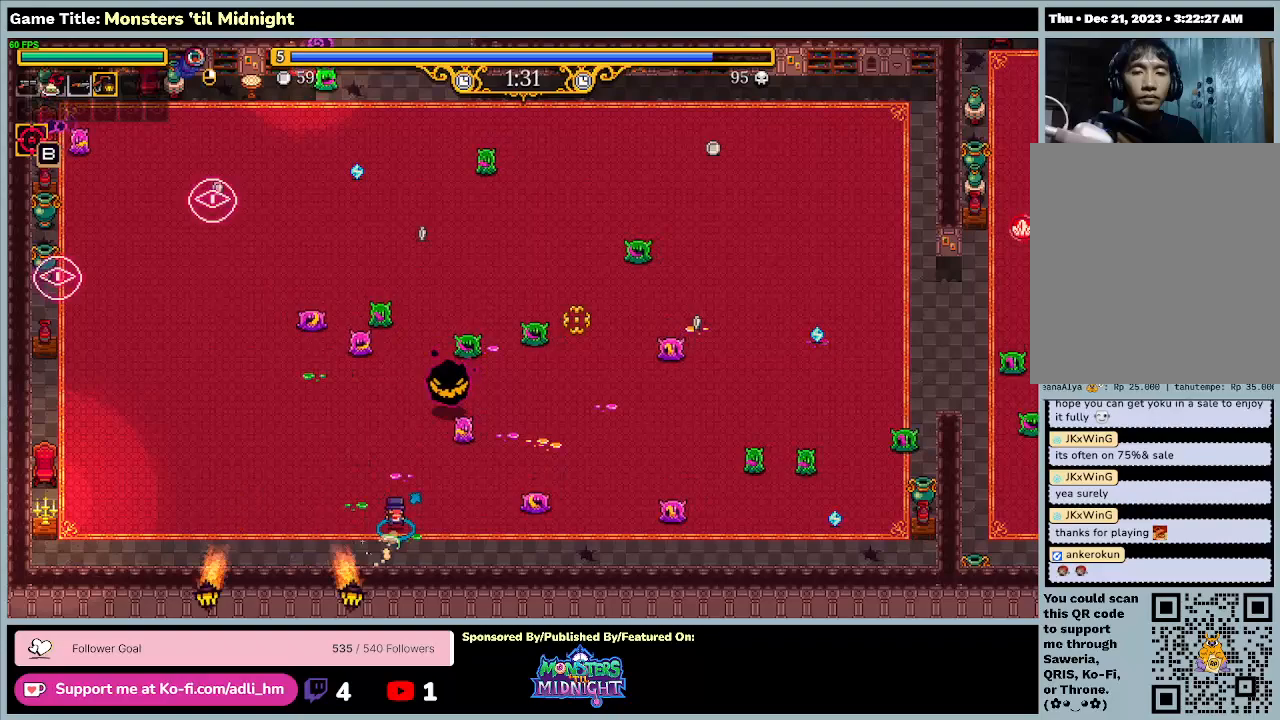
{"keys": ["a", "w"], "events": [[33, "a", "down"], [33, "d", "up"]]}
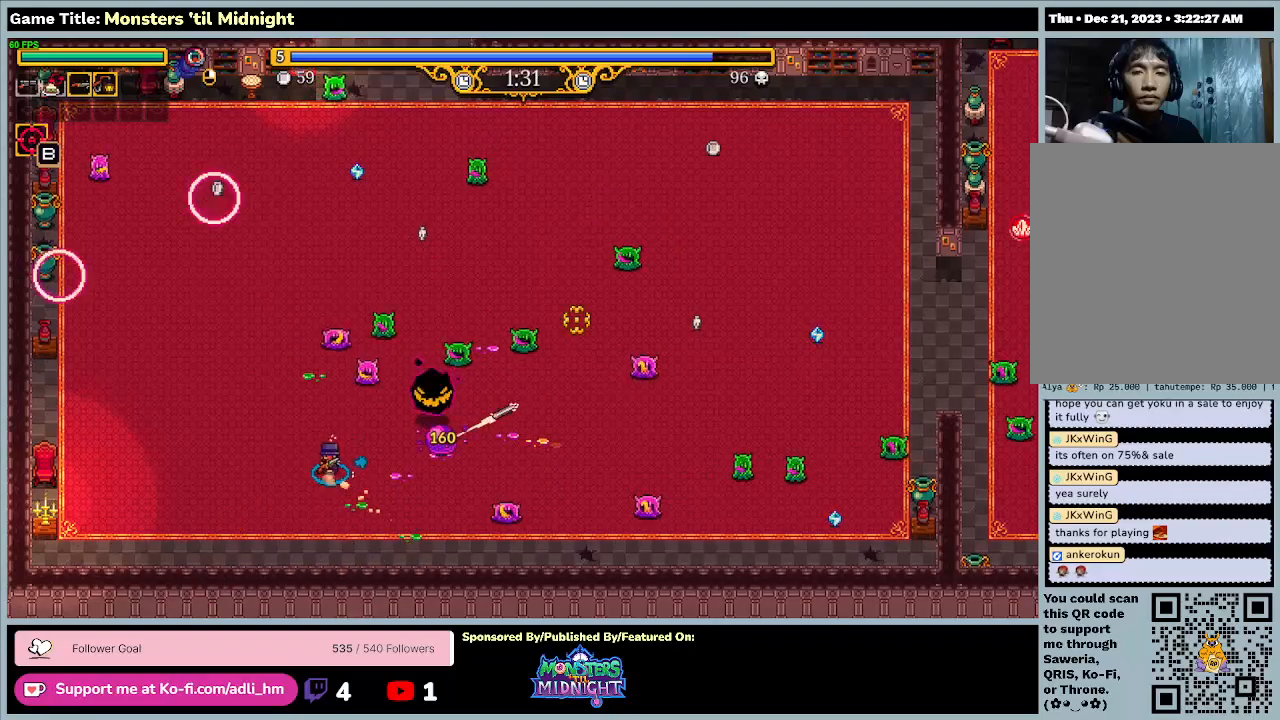
{"keys": ["a", "w"], "events": []}
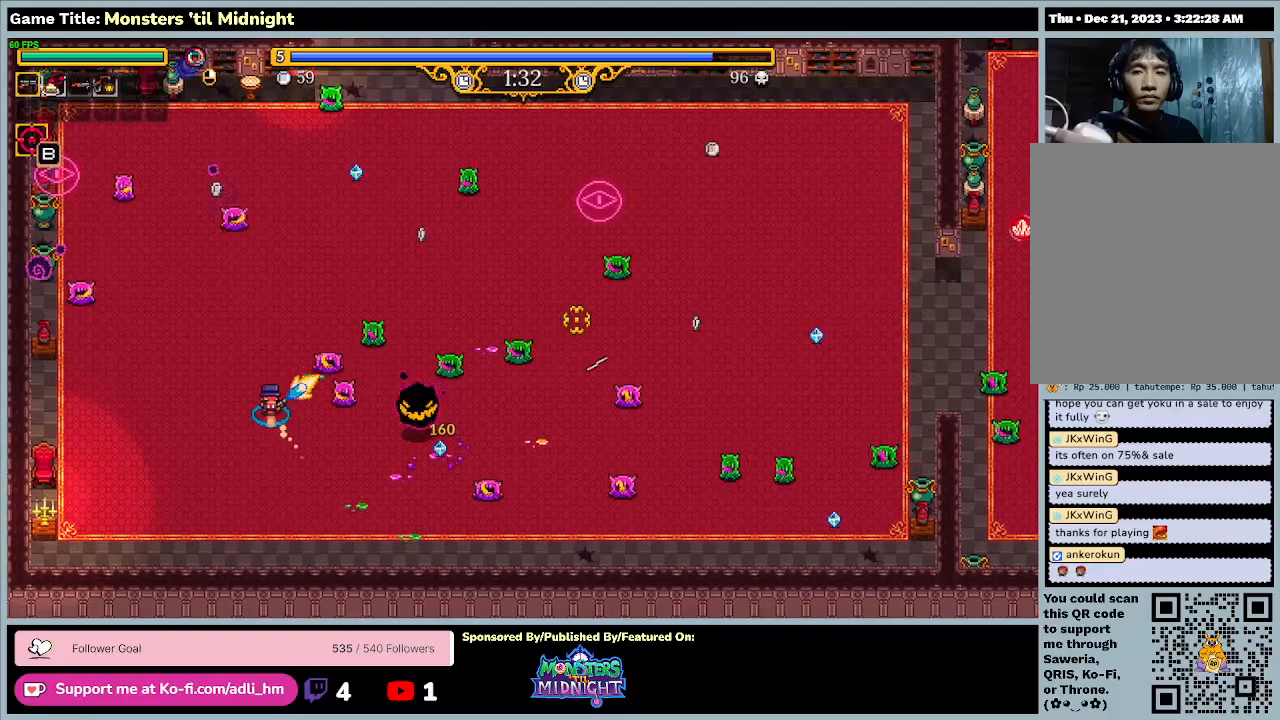
{"keys": ["d", "w"], "events": [[300, "d", "down"], [500, "a", "up"]]}